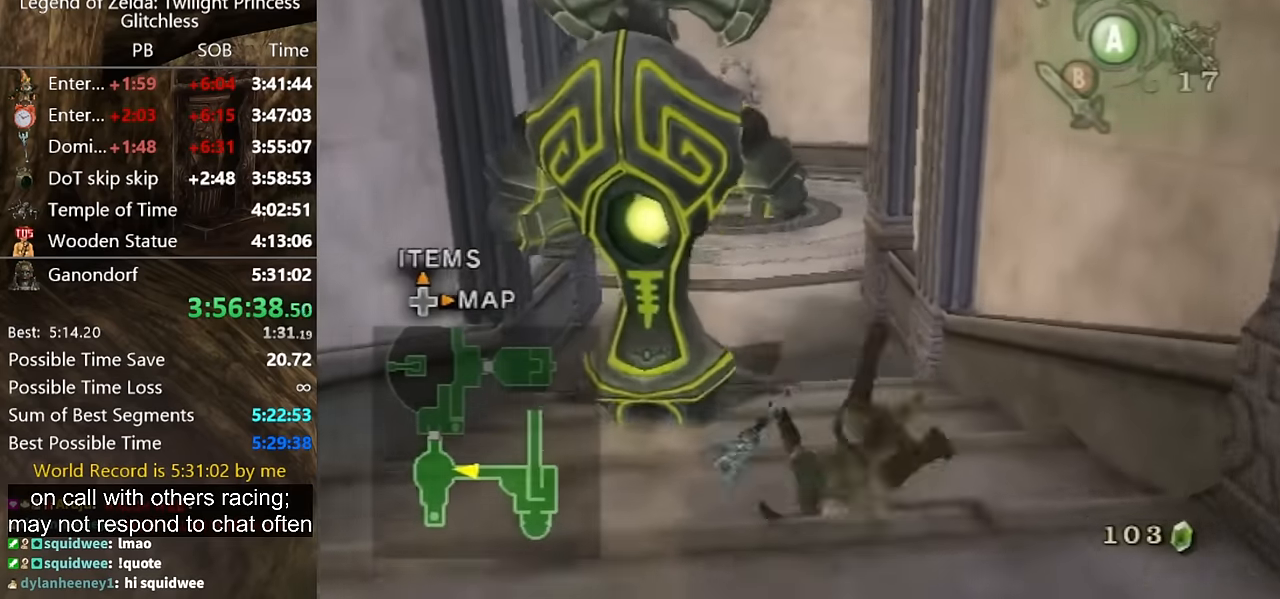
Gameplay with a controller (Nintendo layout); each line is a JSON object with the inputs held at the frame after it. "events" lists button and stick changes between this image and that frame as [ms after this image, input, new state], when the widget could be followed in between. Not read: L2 L3 R1 R2 R3.
{"buttons": [], "left_stick": "up", "right_stick": "down-right", "events": [[466, "right_stick", "down-right"]]}
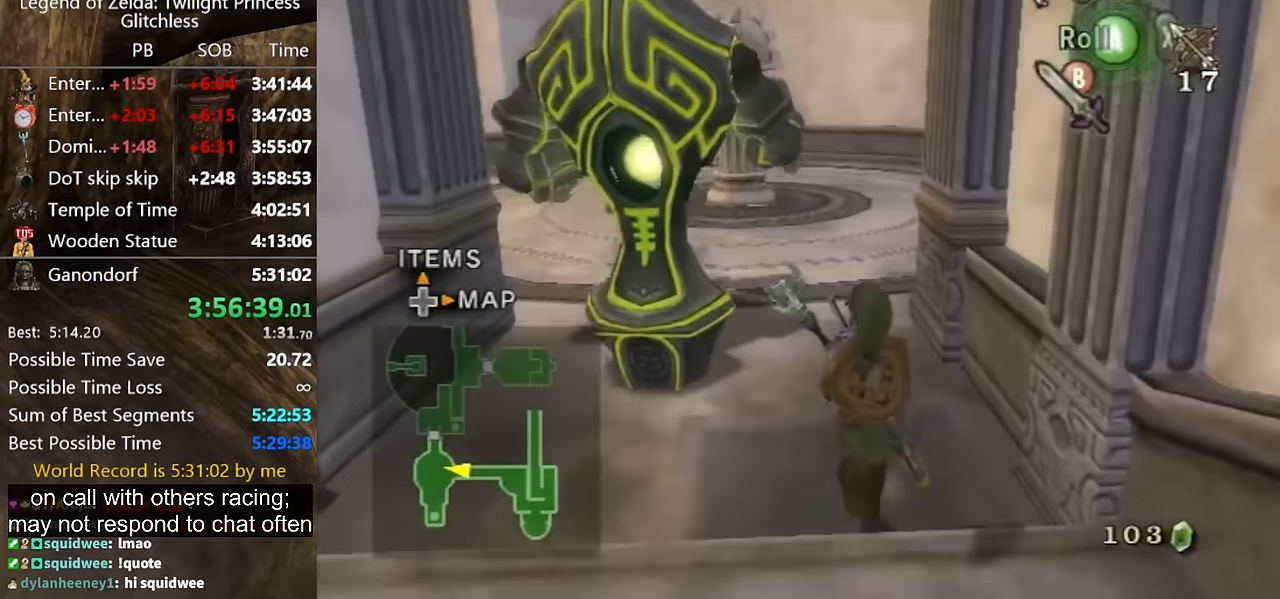
{"buttons": [], "left_stick": "up", "right_stick": "center", "events": [[133, "right_stick", "center"], [200, "left_stick", "up-left"], [333, "Y", "down"], [366, "Y", "up"], [466, "left_stick", "up"]]}
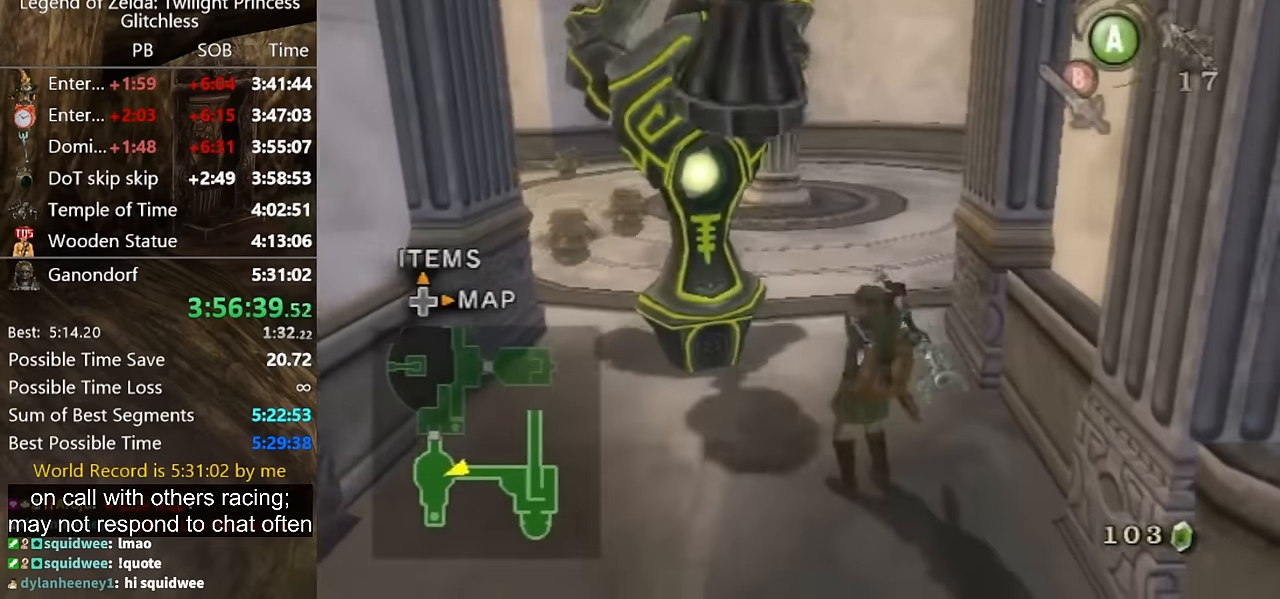
{"buttons": [], "left_stick": "up", "right_stick": "center", "events": [[100, "left_stick", "center"], [433, "left_stick", "up"]]}
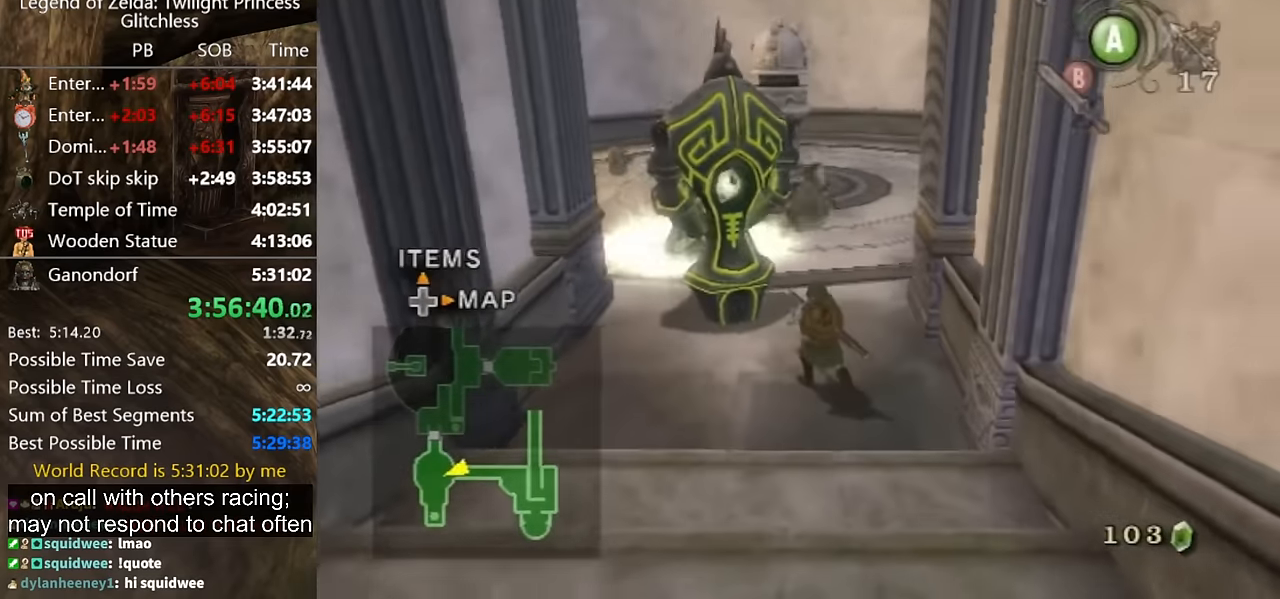
{"buttons": [], "left_stick": "up", "right_stick": "center", "events": [[333, "left_stick", "up-left"], [433, "Y", "down"], [466, "Y", "up"], [500, "left_stick", "up"]]}
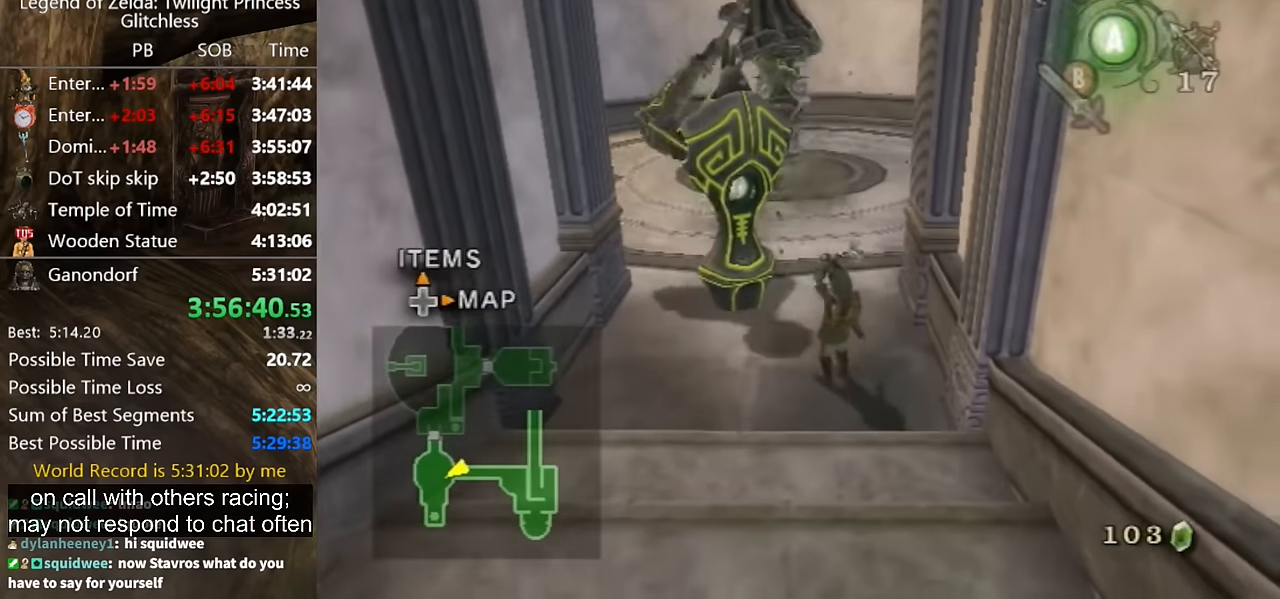
{"buttons": [], "left_stick": "center", "right_stick": "center", "events": [[233, "left_stick", "center"]]}
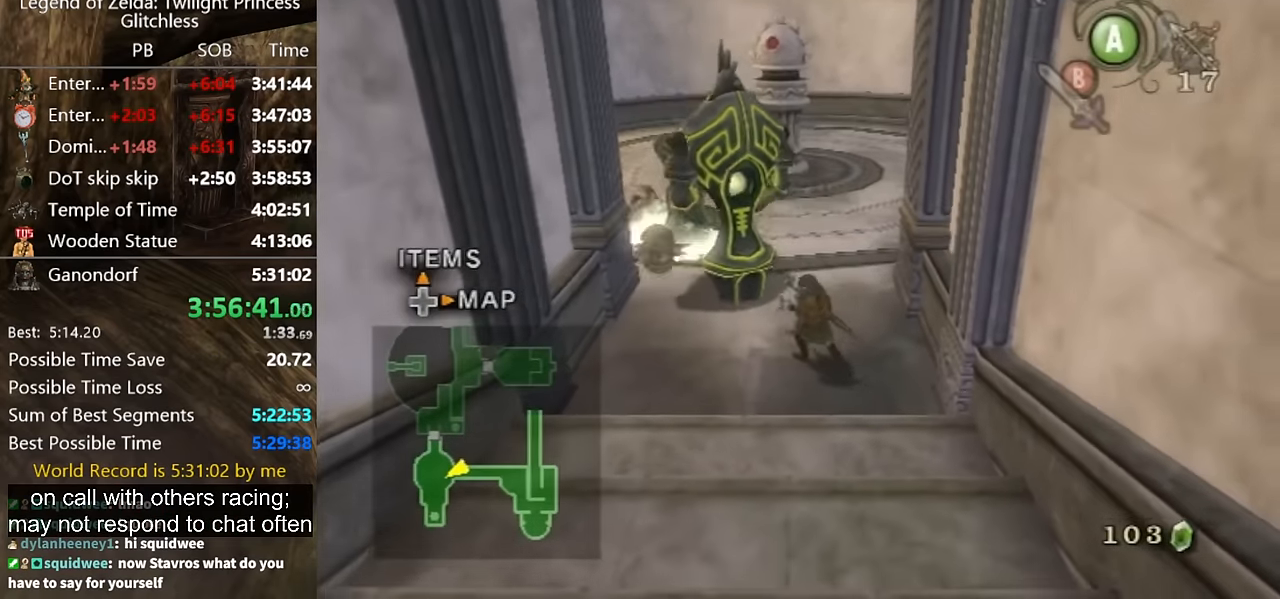
{"buttons": [], "left_stick": "up", "right_stick": "center", "events": [[100, "left_stick", "up"]]}
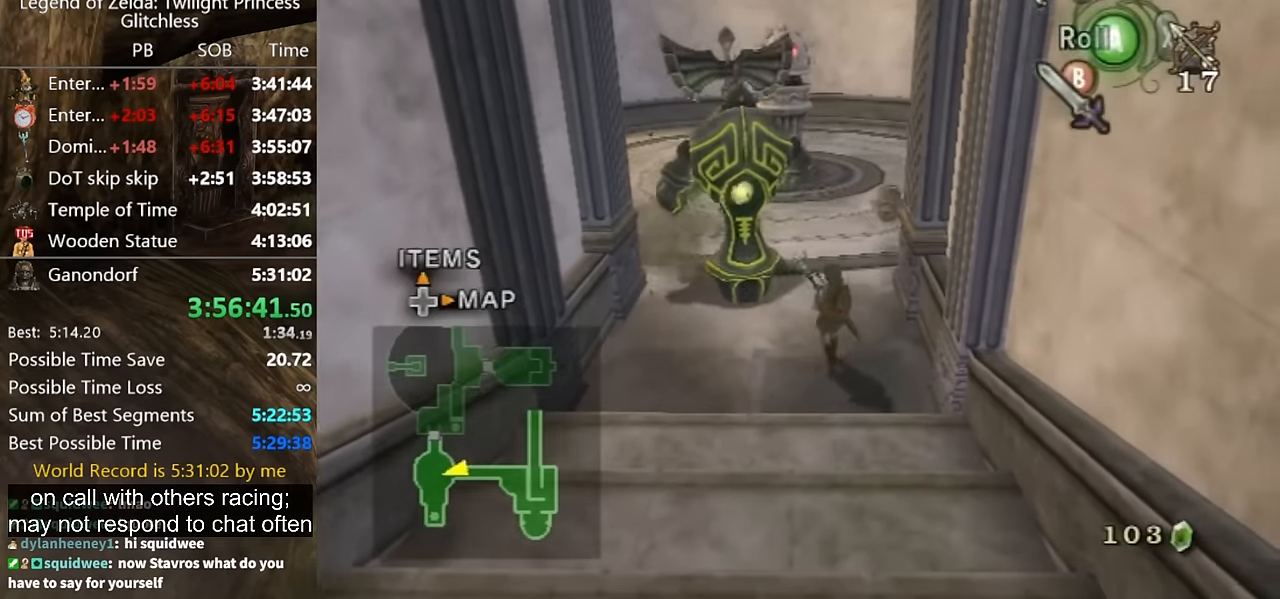
{"buttons": [], "left_stick": "up", "right_stick": "center", "events": []}
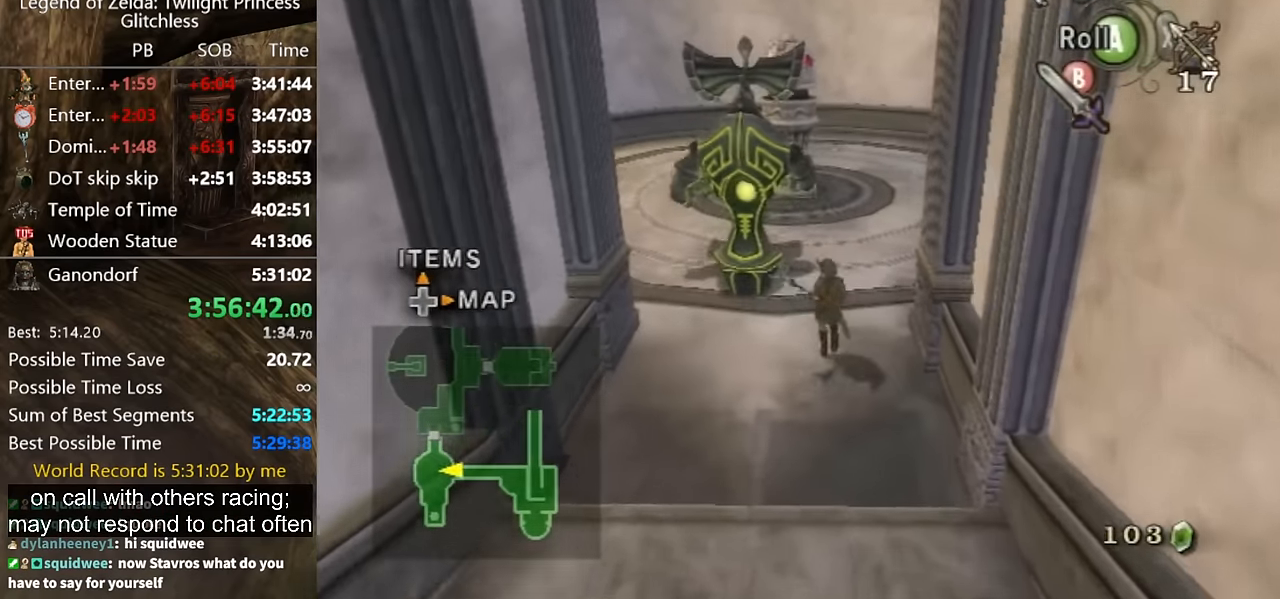
{"buttons": [], "left_stick": "up", "right_stick": "center", "events": []}
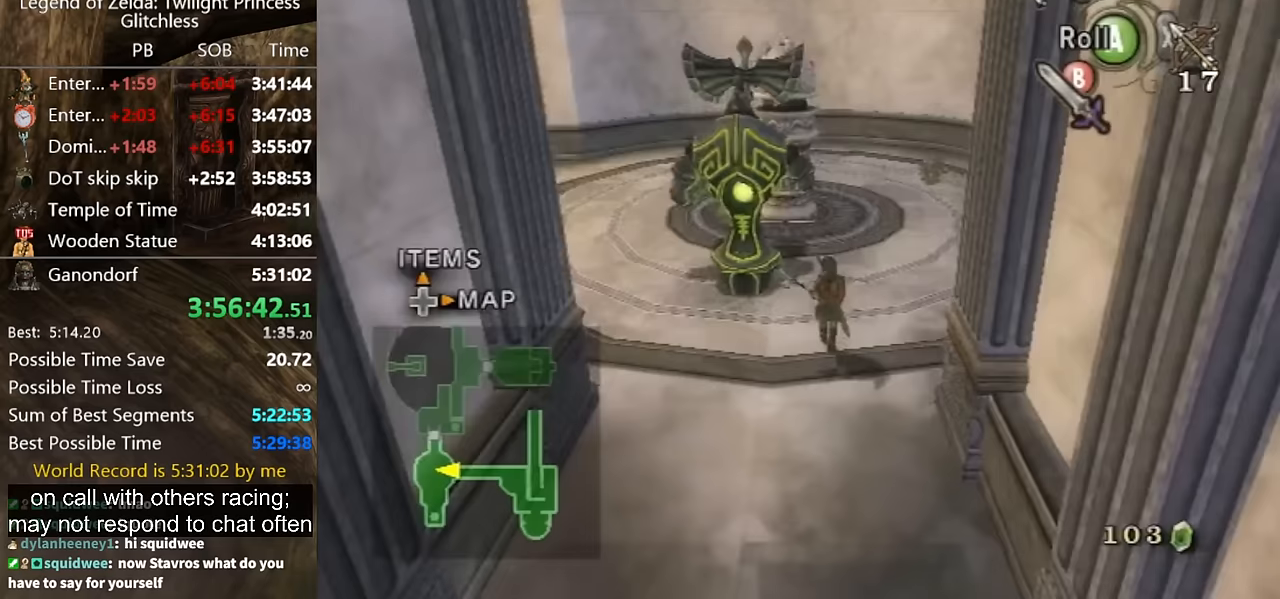
{"buttons": [], "left_stick": "up", "right_stick": "center", "events": [[400, "Y", "down"], [467, "Y", "up"]]}
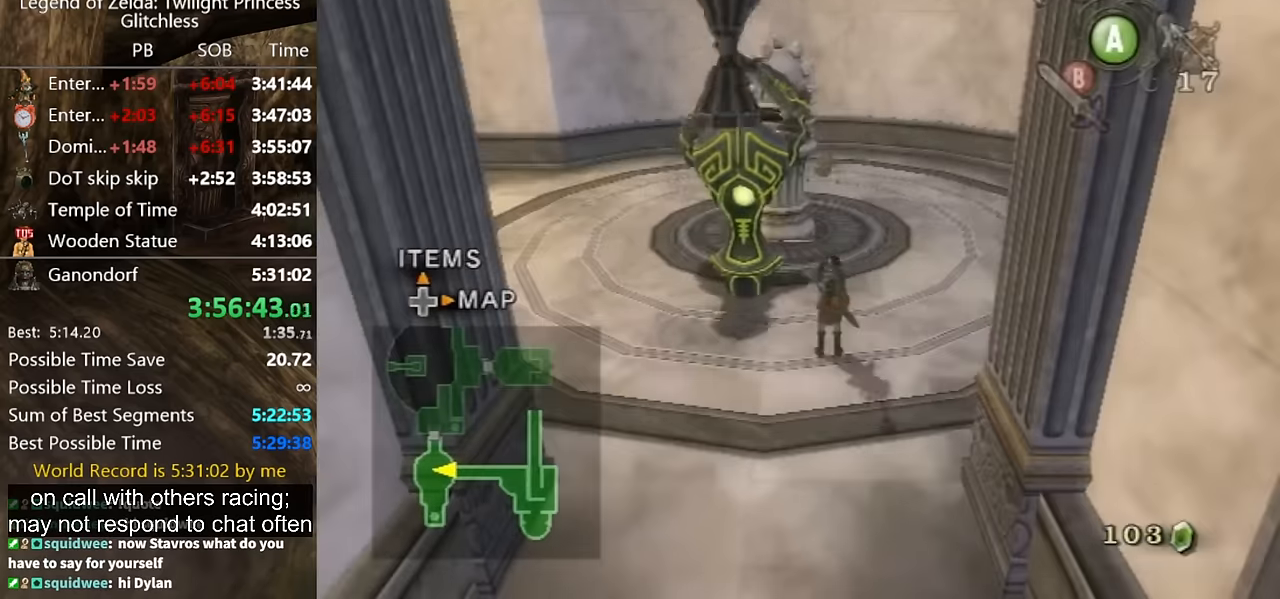
{"buttons": [], "left_stick": "center", "right_stick": "center", "events": [[100, "left_stick", "center"]]}
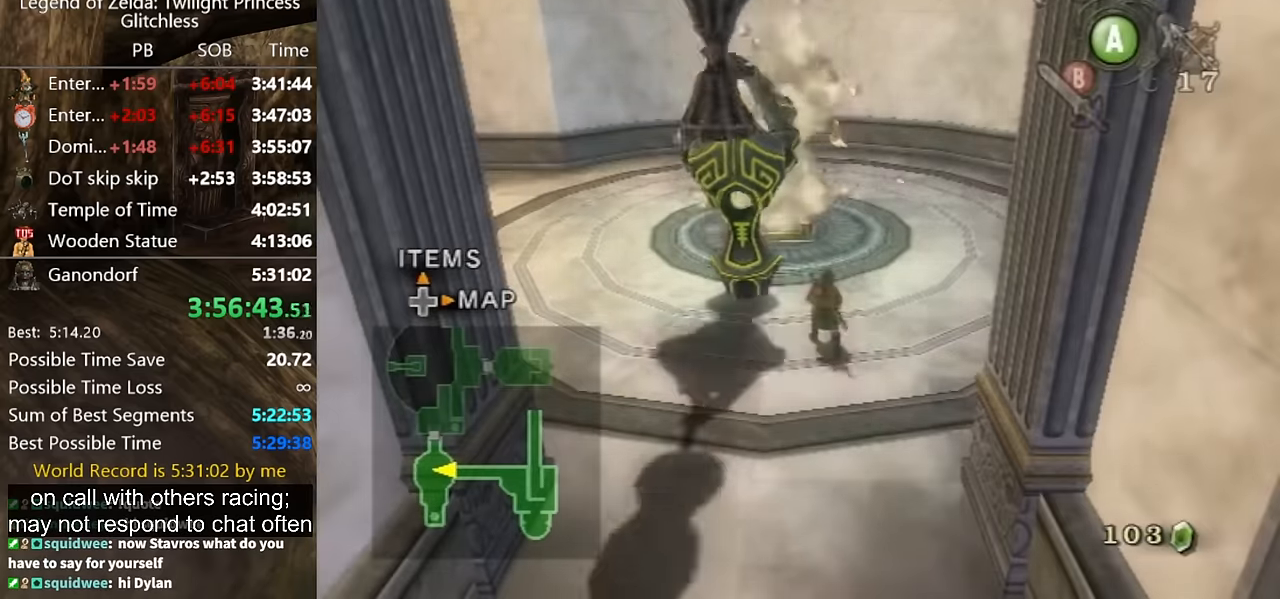
{"buttons": [], "left_stick": "down-left", "right_stick": "center", "events": [[67, "left_stick", "up-left"], [200, "left_stick", "left"], [467, "left_stick", "down-left"]]}
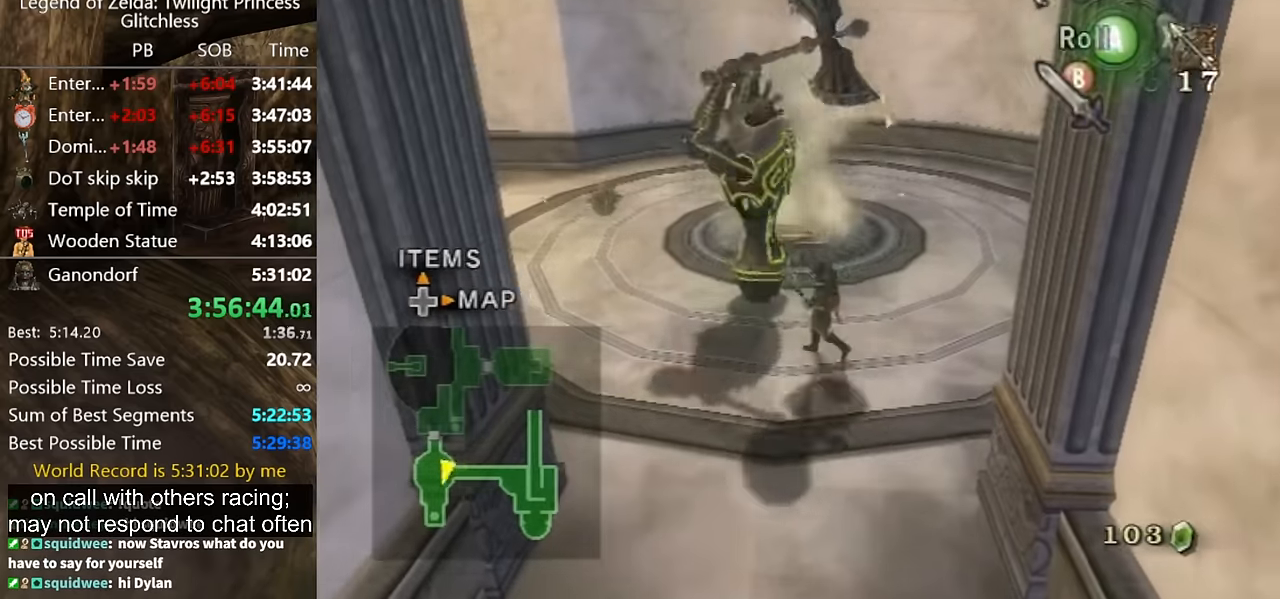
{"buttons": [], "left_stick": "center", "right_stick": "center", "events": [[233, "Y", "down"], [233, "left_stick", "up"], [300, "Y", "up"], [400, "left_stick", "center"]]}
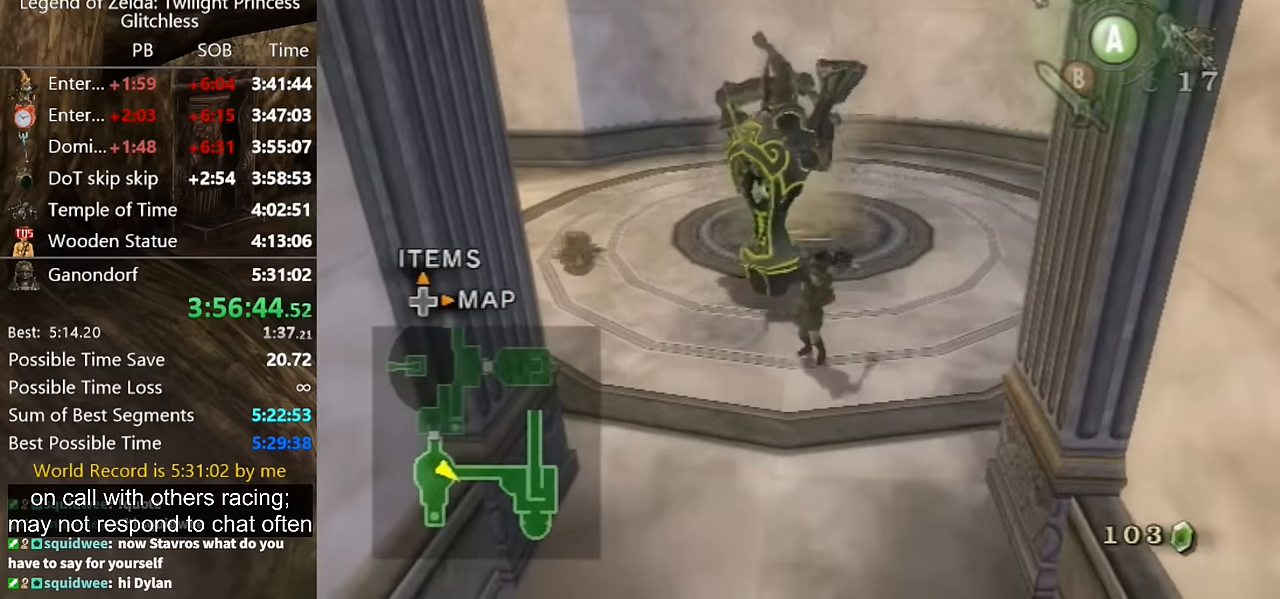
{"buttons": [], "left_stick": "up-left", "right_stick": "center", "events": [[433, "left_stick", "up"], [500, "left_stick", "up-left"]]}
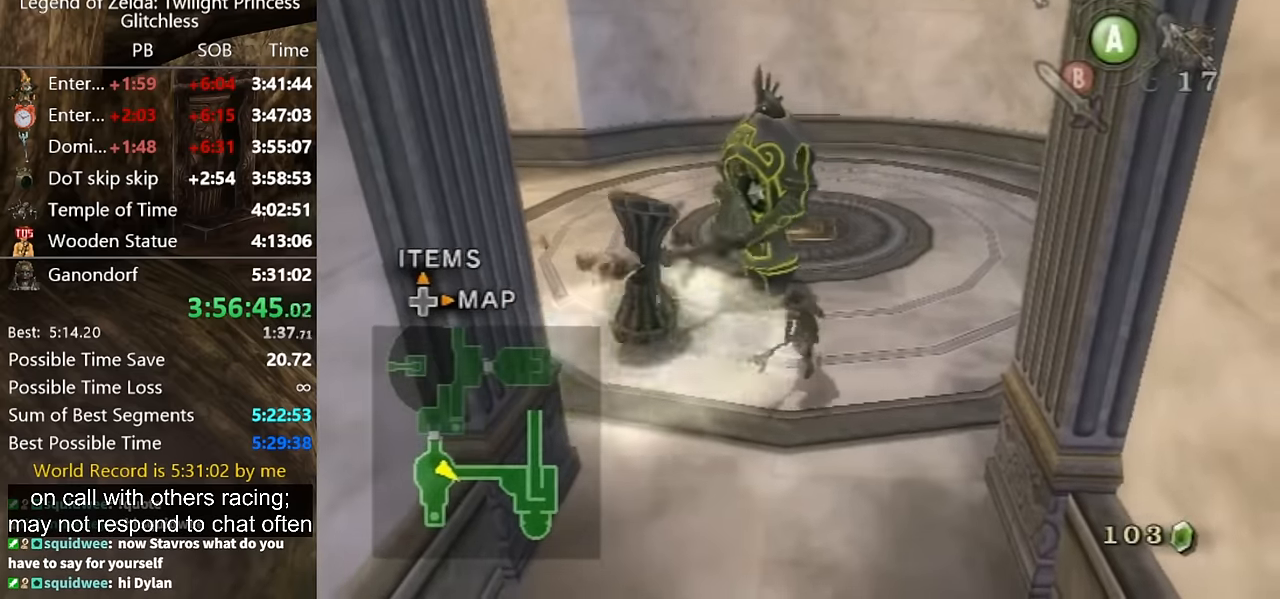
{"buttons": [], "left_stick": "up-right", "right_stick": "center", "events": [[400, "left_stick", "up-right"]]}
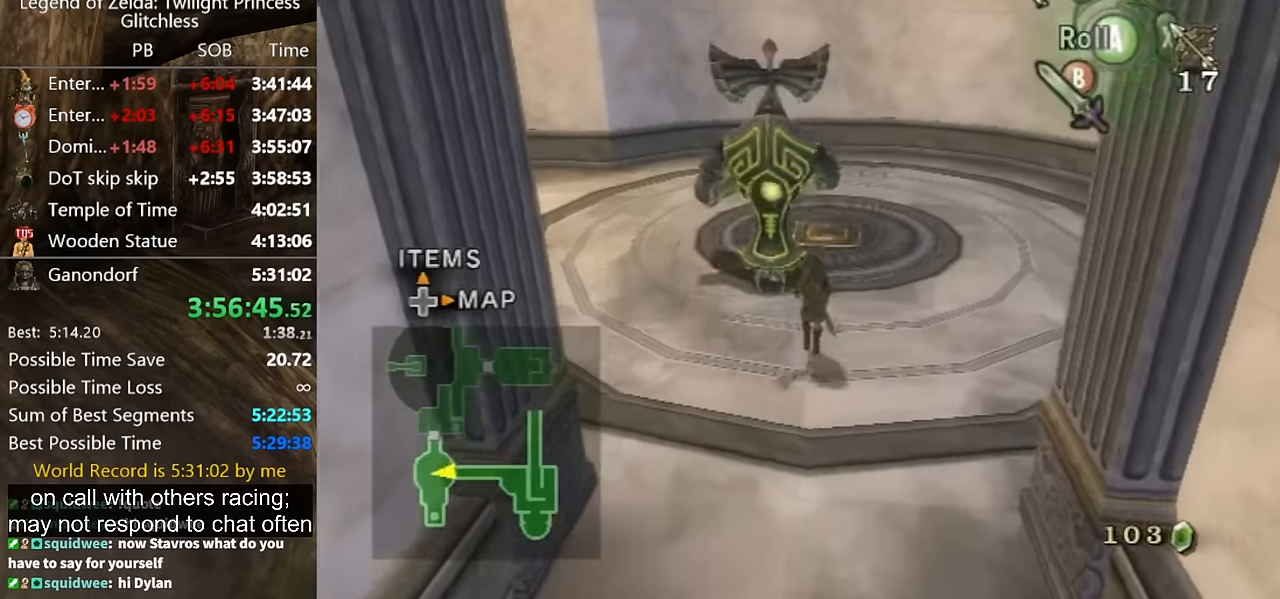
{"buttons": [], "left_stick": "up-left", "right_stick": "center", "events": [[167, "left_stick", "up-left"], [300, "A", "down"], [367, "A", "up"]]}
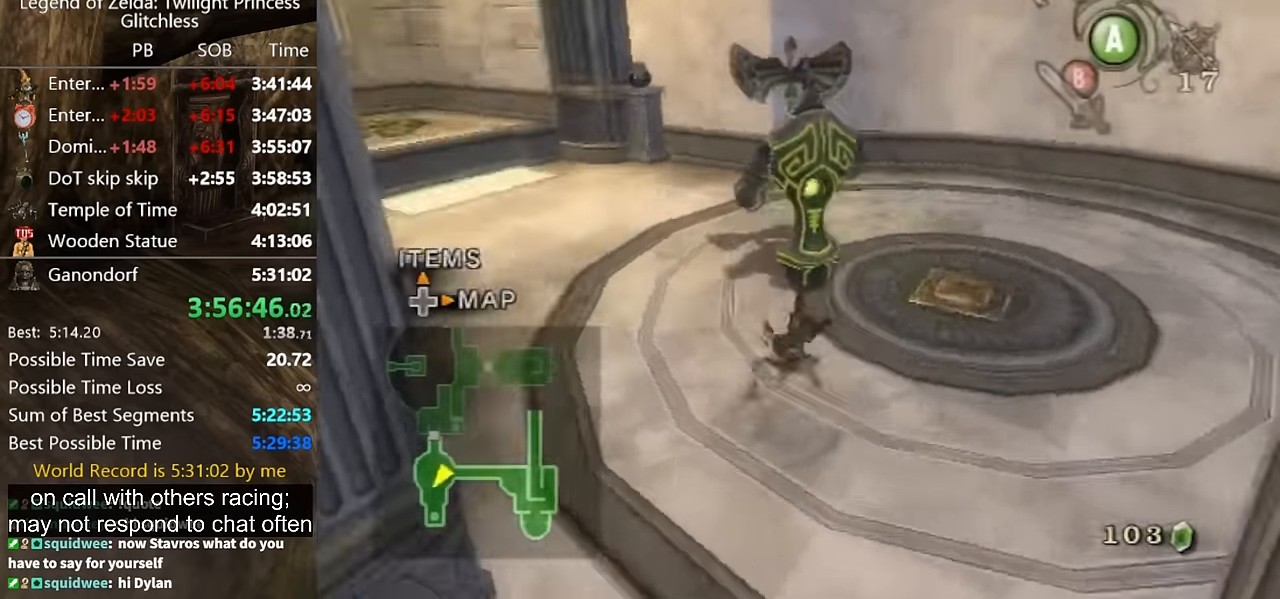
{"buttons": [], "left_stick": "up-left", "right_stick": "center", "events": [[33, "right_stick", "right"], [200, "left_stick", "up"], [233, "right_stick", "center"], [433, "A", "down"], [433, "left_stick", "up-left"], [500, "A", "up"]]}
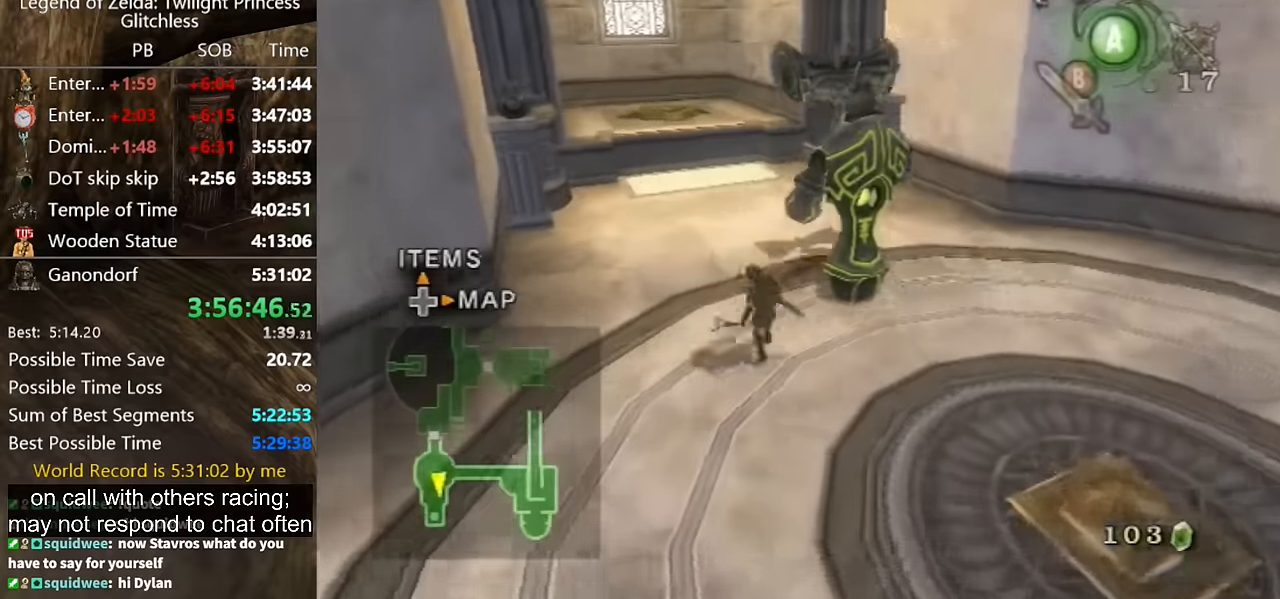
{"buttons": [], "left_stick": "up-left", "right_stick": "center", "events": []}
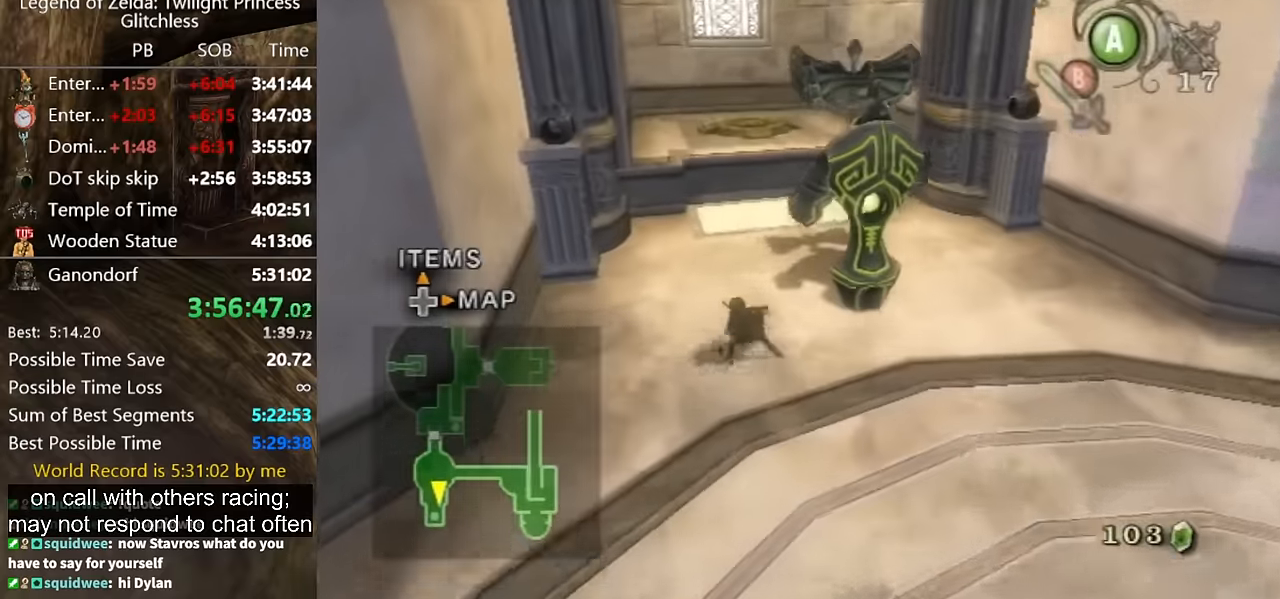
{"buttons": [], "left_stick": "up-left", "right_stick": "center", "events": [[133, "A", "down"], [166, "A", "up"]]}
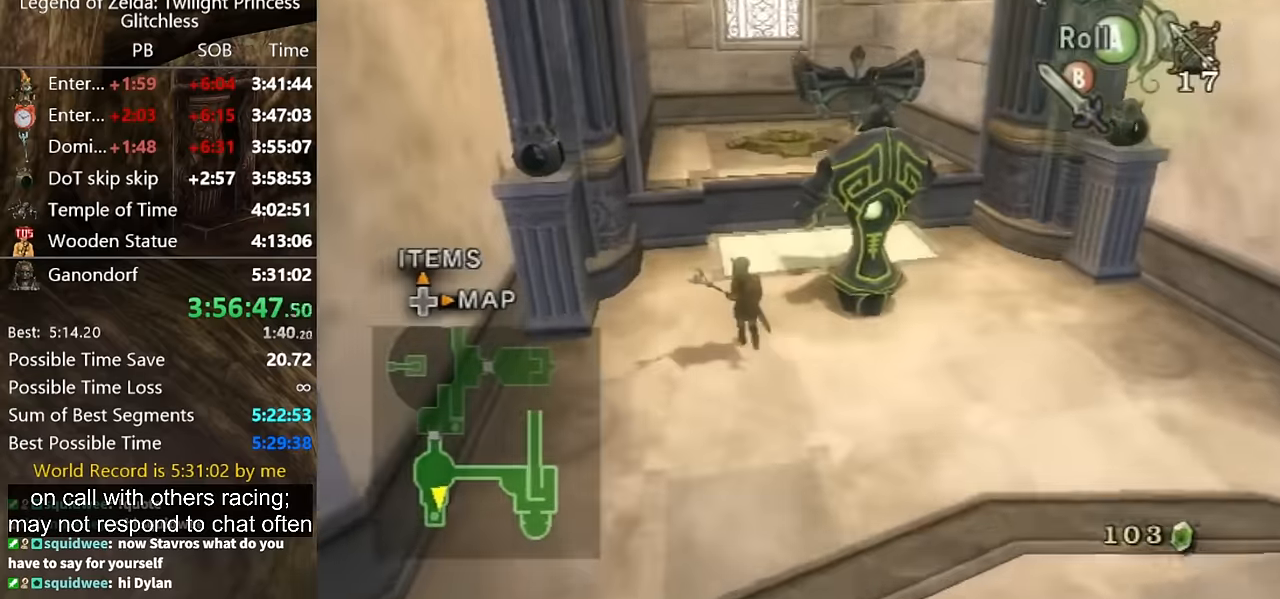
{"buttons": [], "left_stick": "up-left", "right_stick": "center", "events": [[200, "A", "down"], [233, "A", "up"]]}